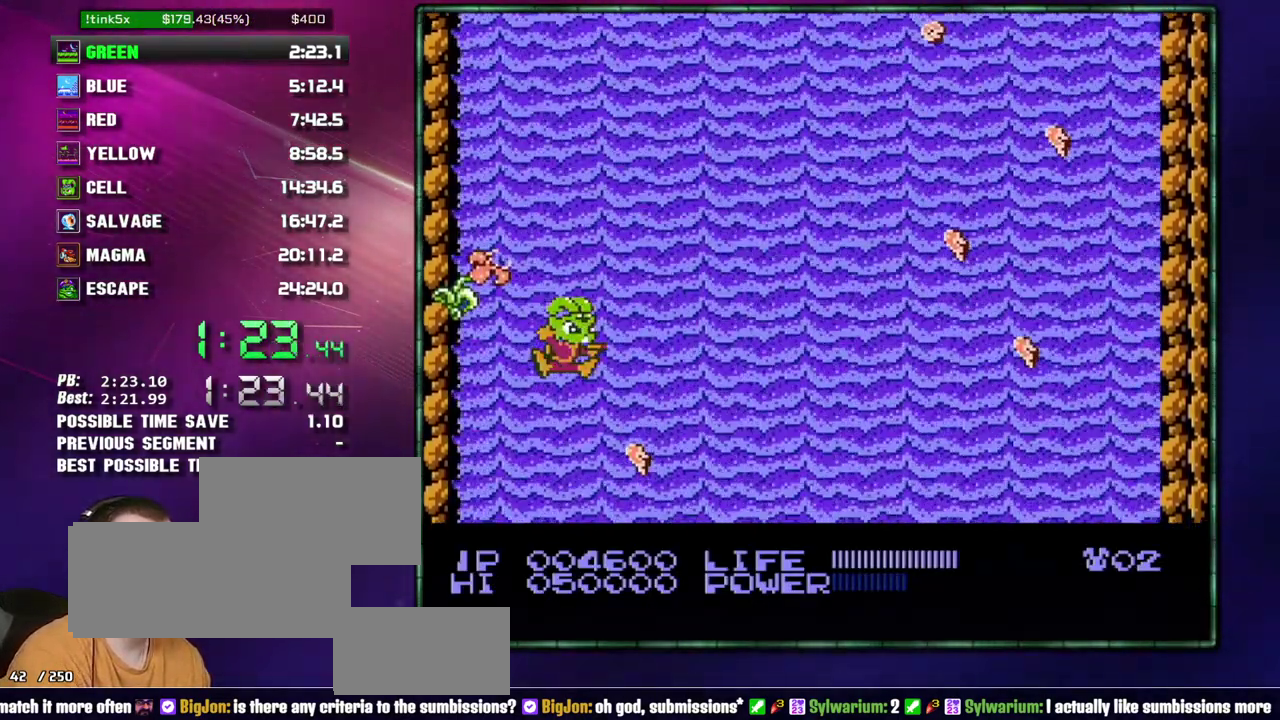
Gameplay with a controller (Nintendo layout); each line is a JSON object with the inputs held at the frame after it. "events" lists button and stick changes between this image and that frame as [ms after this image, input, new state], when the widget could be followed in between. Not read: L3 R3 START.
{"buttons": [], "events": [[17, "DPAD_RIGHT", "down"], [117, "DPAD_RIGHT", "up"], [333, "DPAD_RIGHT", "down"], [400, "DPAD_RIGHT", "up"]]}
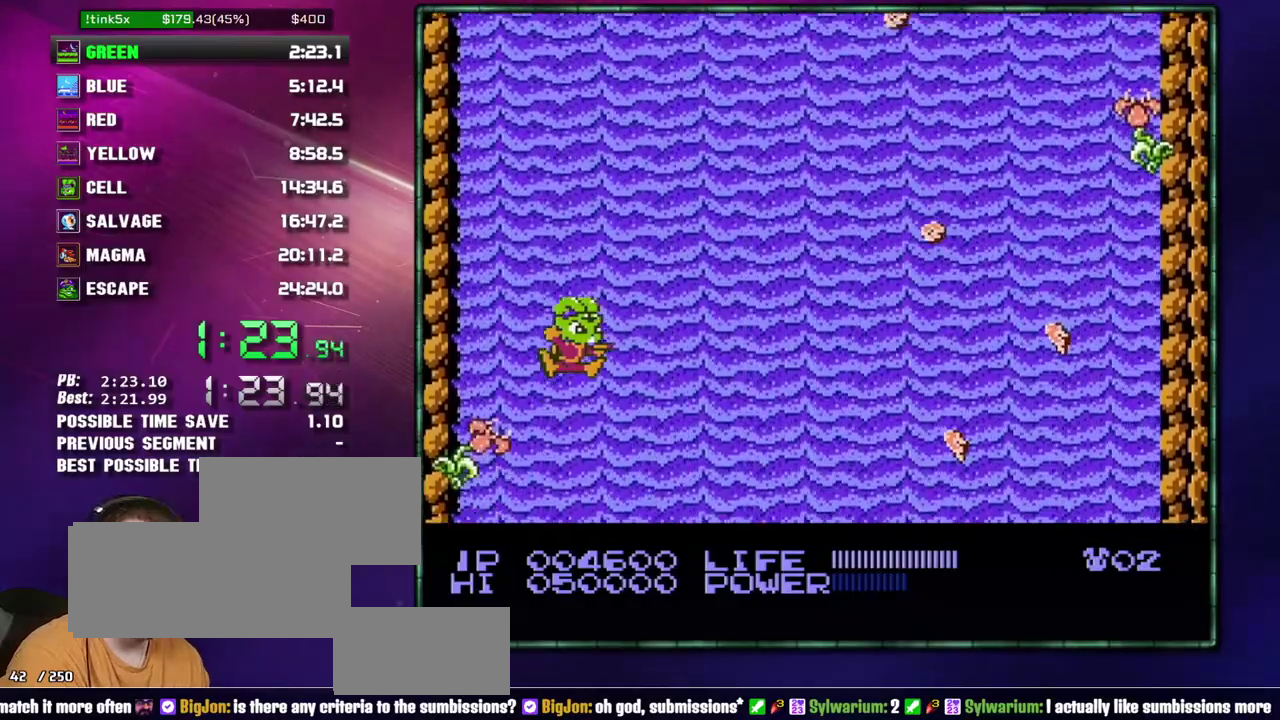
{"buttons": [], "events": [[367, "DPAD_RIGHT", "down"], [467, "DPAD_RIGHT", "up"]]}
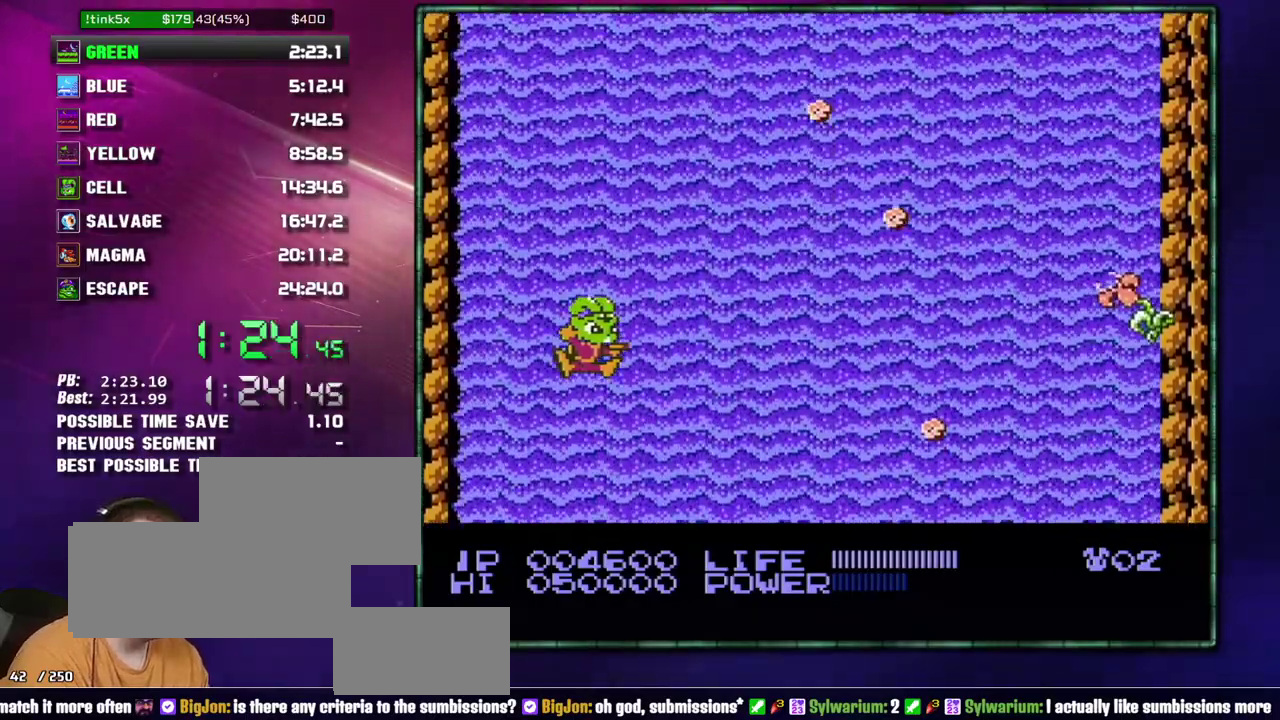
{"buttons": [], "events": []}
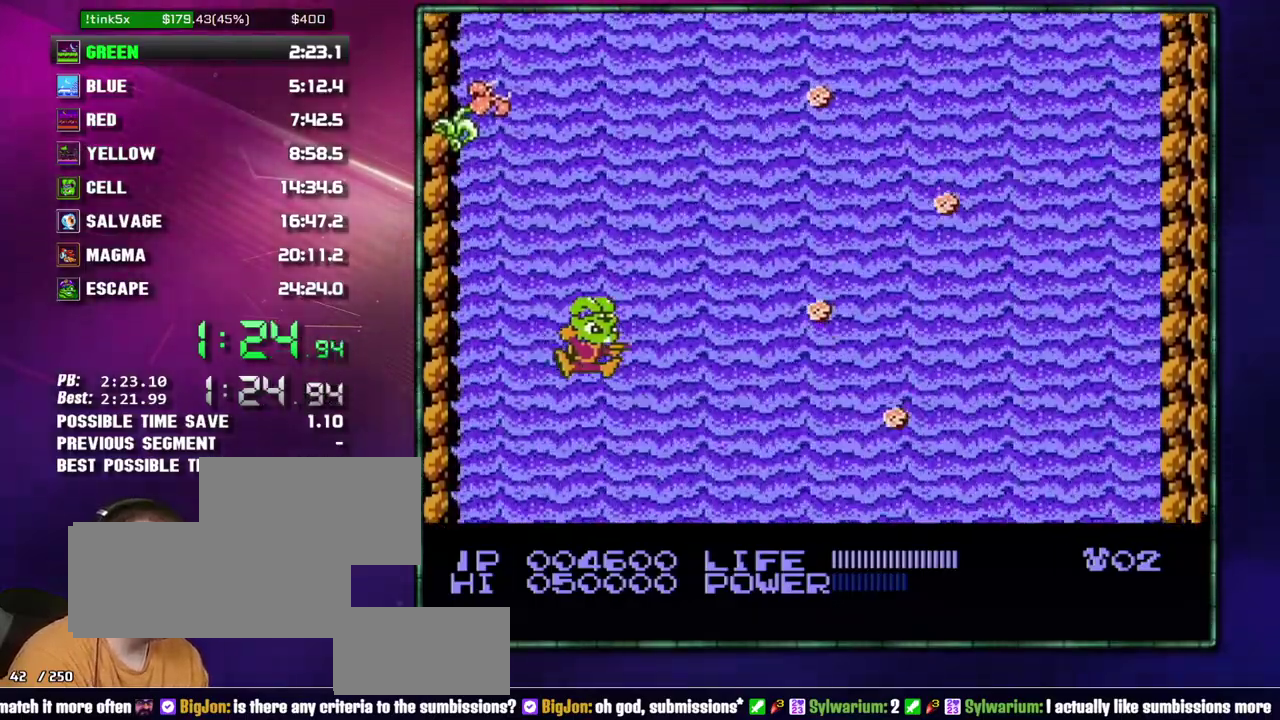
{"buttons": [], "events": []}
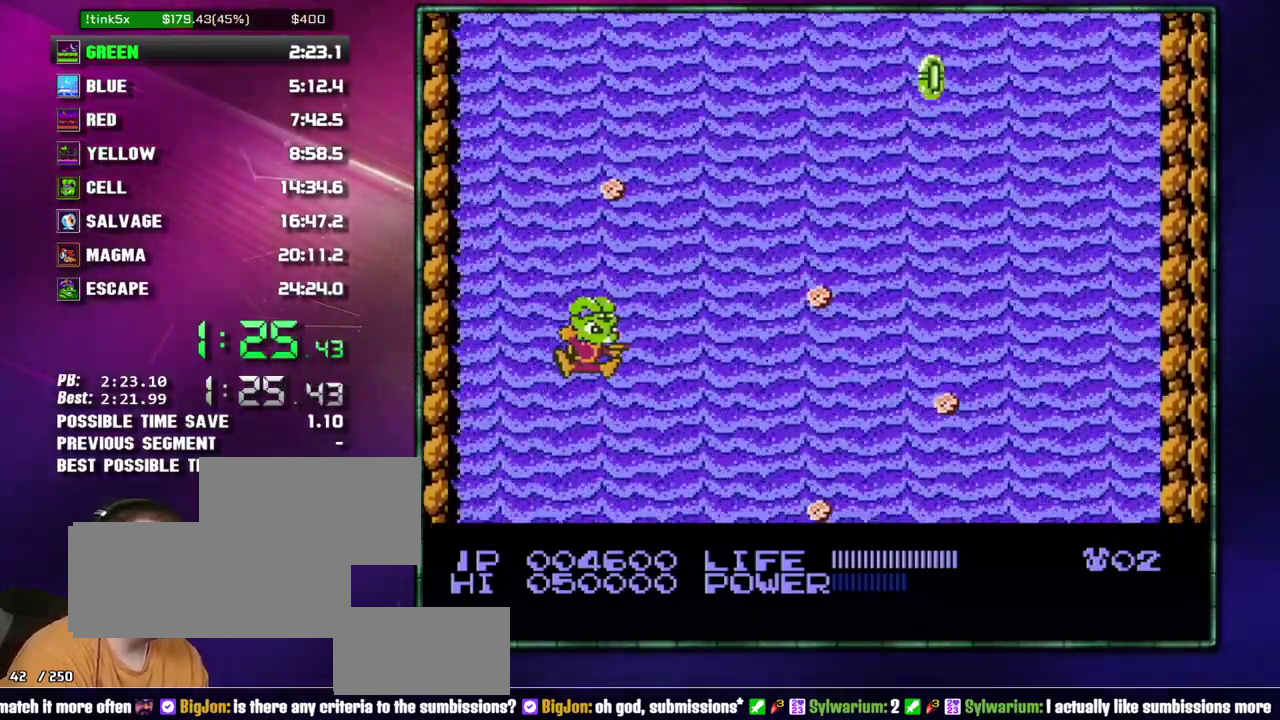
{"buttons": ["DPAD_RIGHT"], "events": [[83, "DPAD_LEFT", "down"], [183, "DPAD_LEFT", "up"], [467, "DPAD_RIGHT", "down"]]}
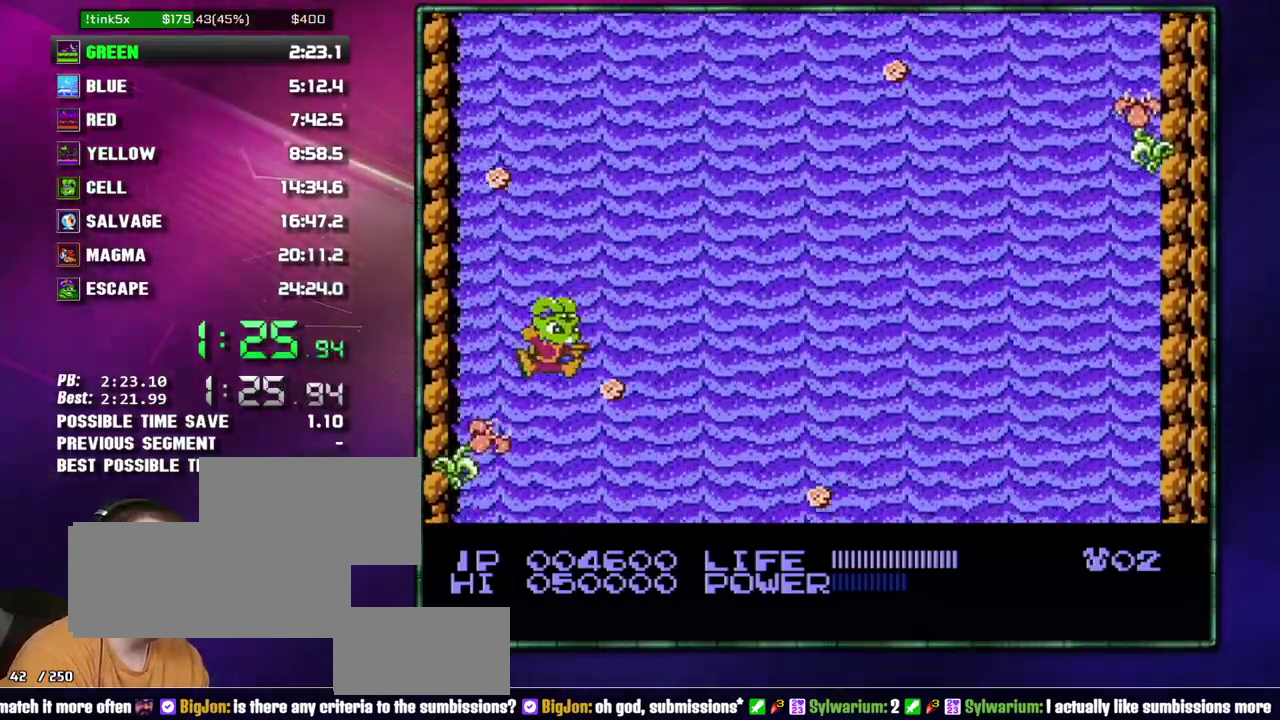
{"buttons": [], "events": [[150, "DPAD_RIGHT", "up"]]}
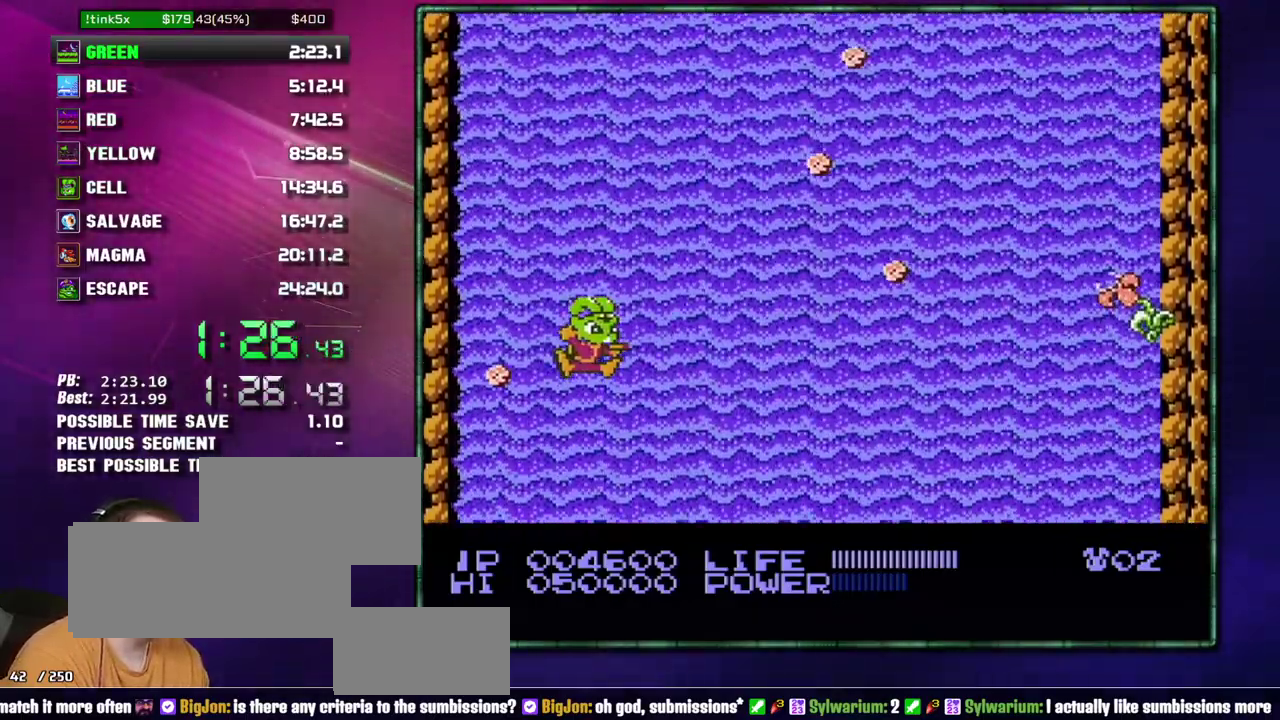
{"buttons": [], "events": []}
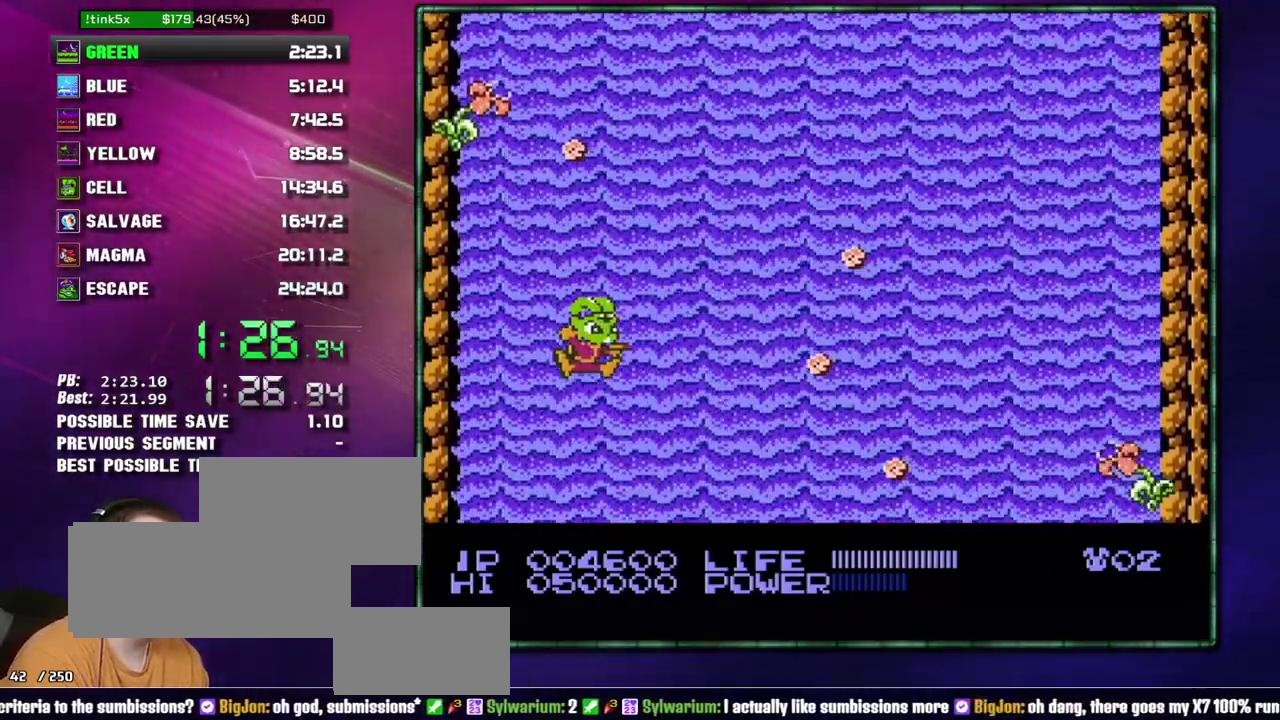
{"buttons": [], "events": []}
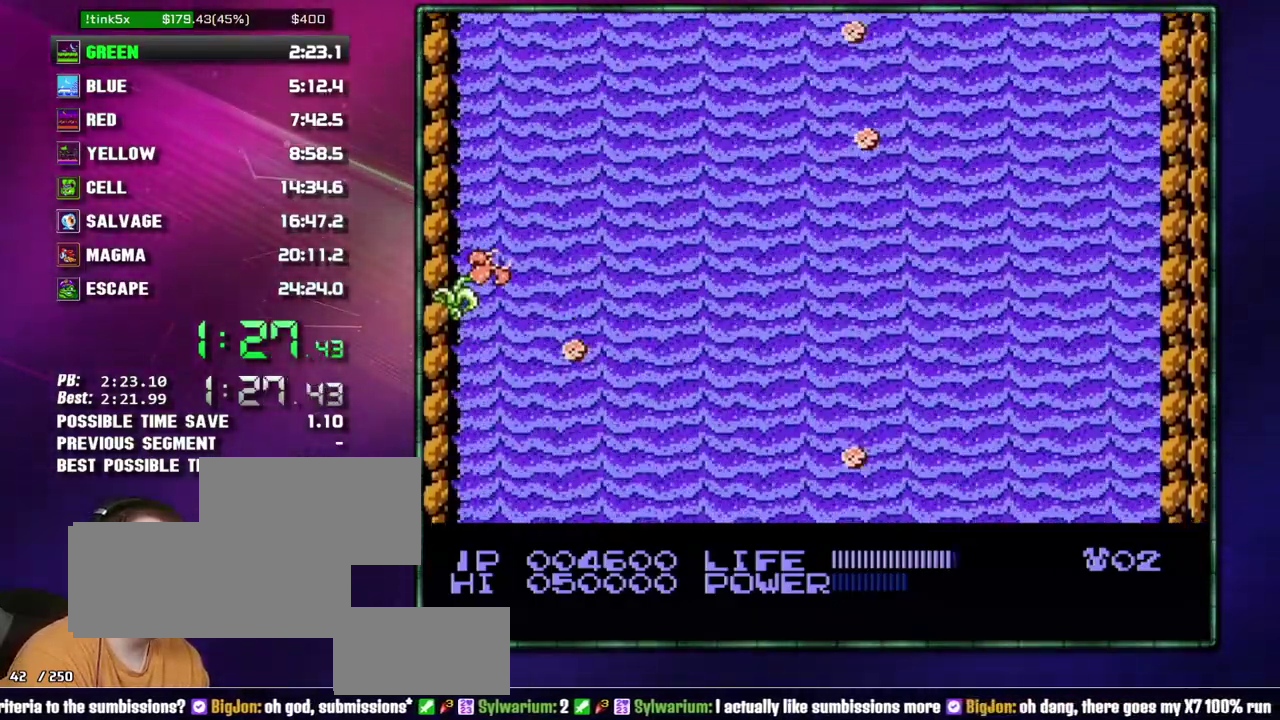
{"buttons": [], "events": []}
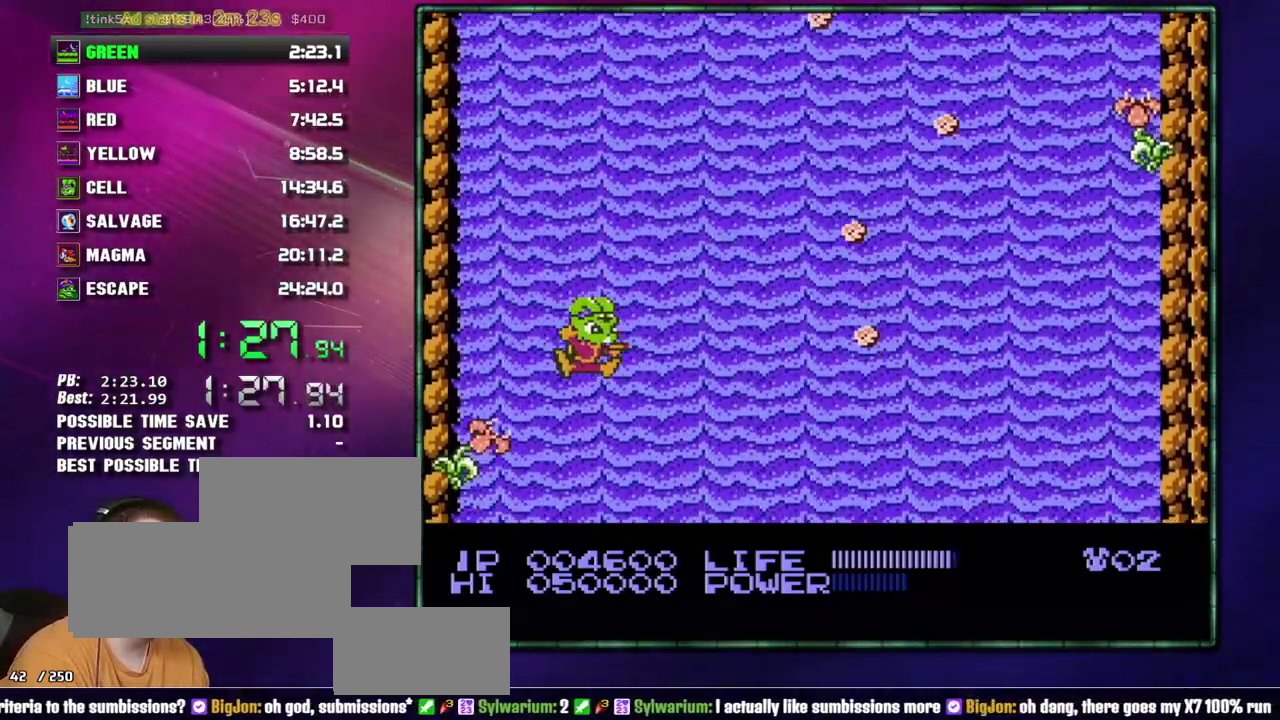
{"buttons": [], "events": []}
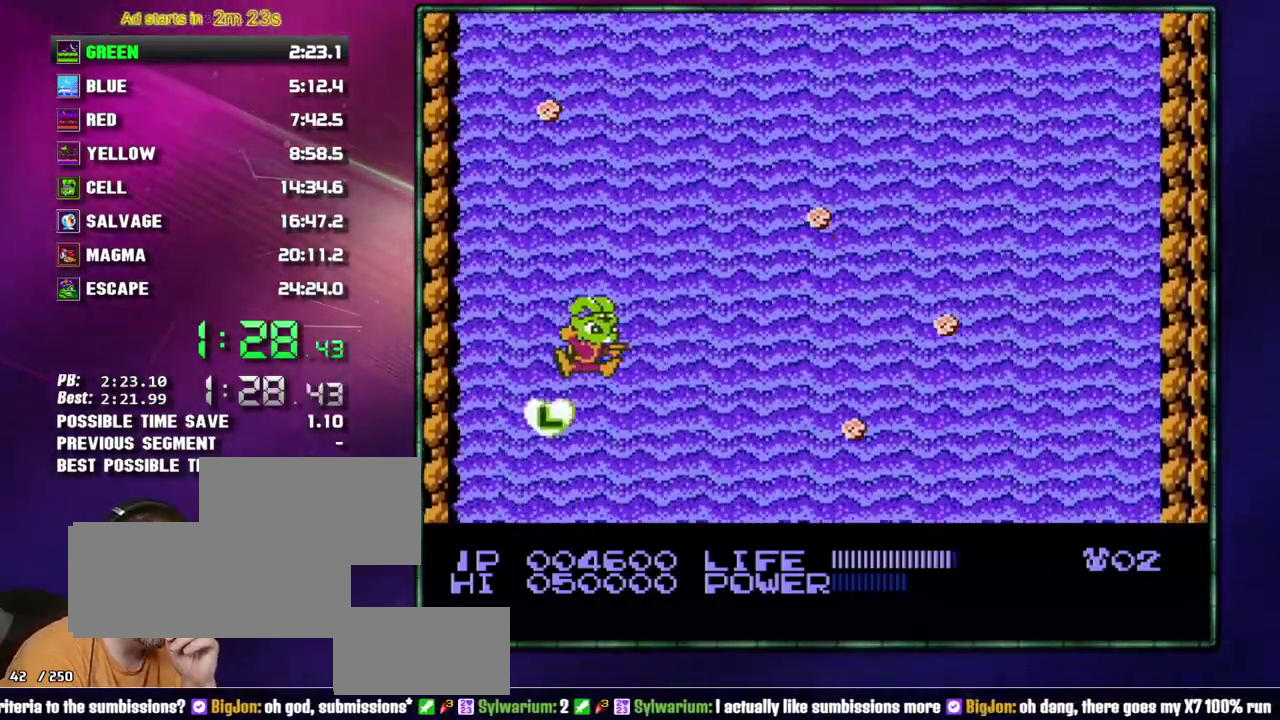
{"buttons": [], "events": []}
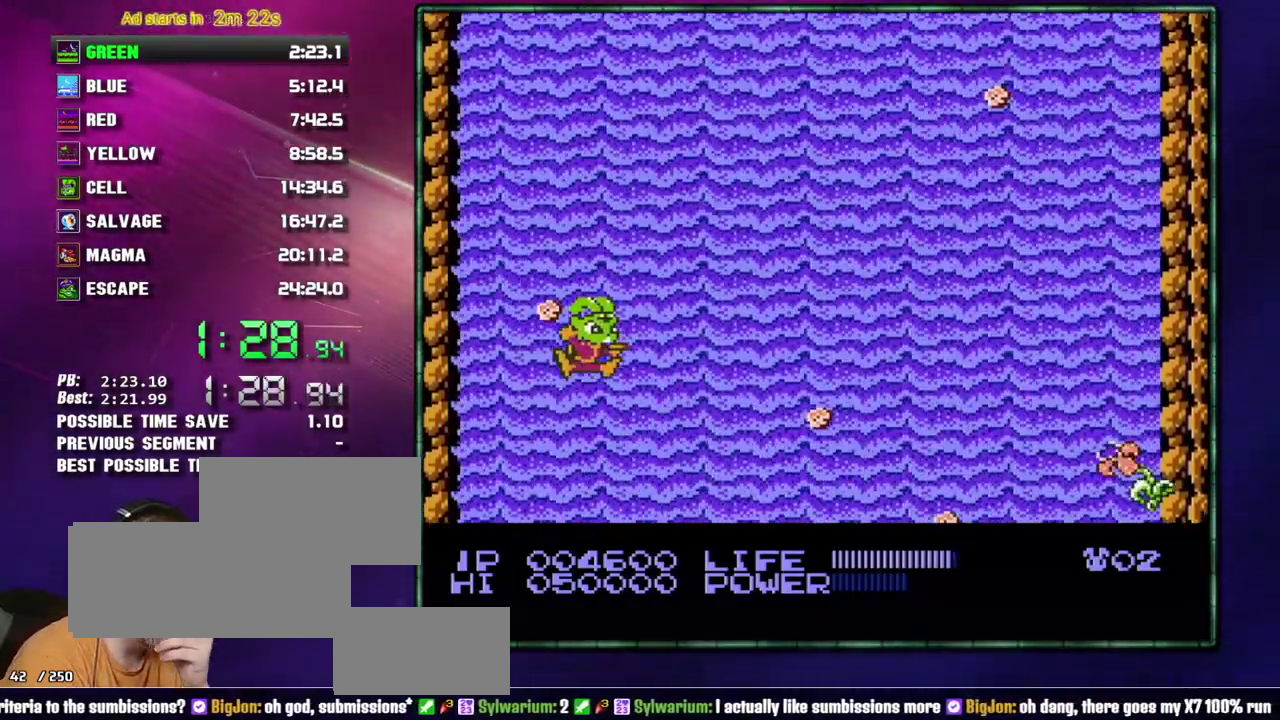
{"buttons": [], "events": [[233, "DPAD_RIGHT", "down"], [483, "DPAD_RIGHT", "up"]]}
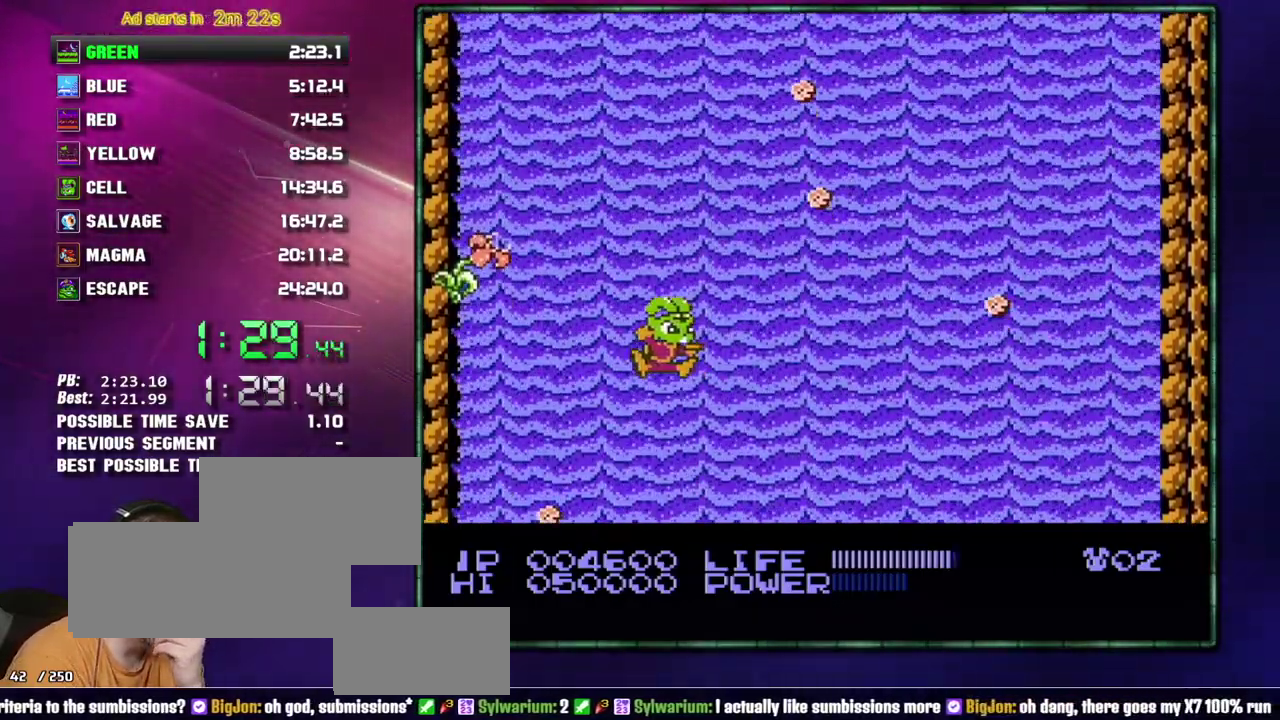
{"buttons": [], "events": [[300, "DPAD_RIGHT", "down"], [483, "DPAD_RIGHT", "up"]]}
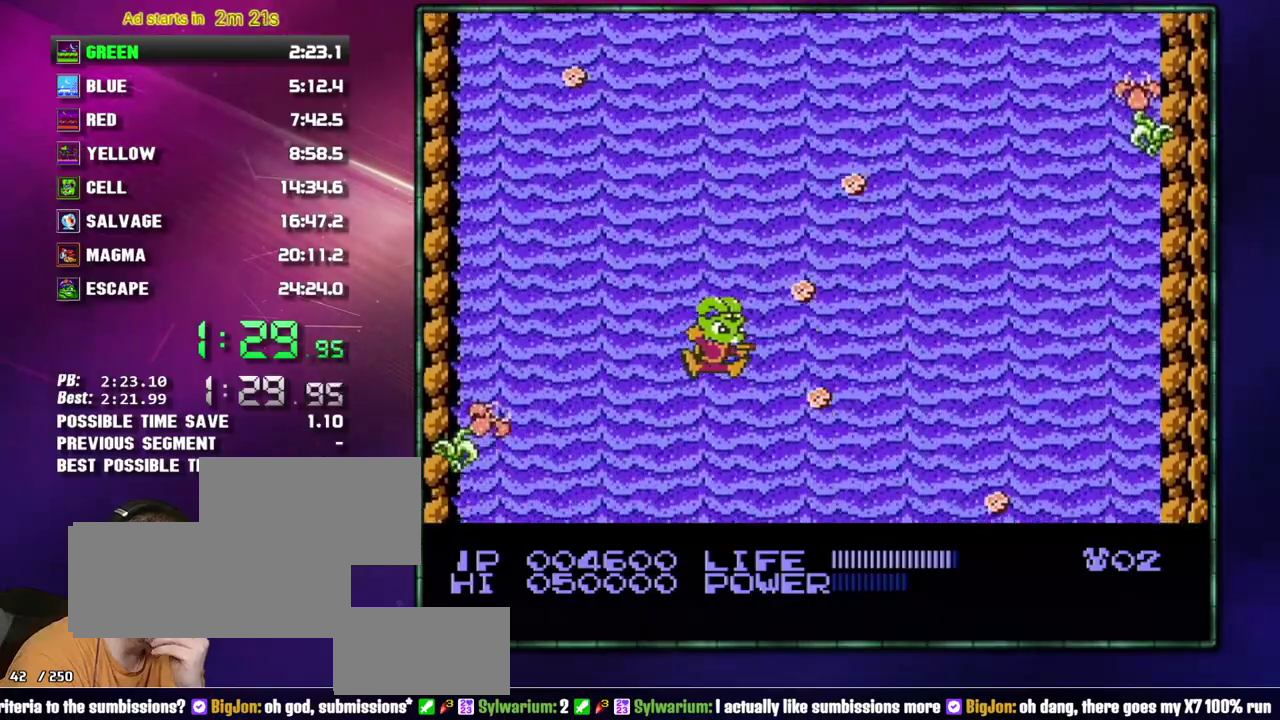
{"buttons": [], "events": [[333, "DPAD_RIGHT", "down"], [483, "DPAD_RIGHT", "up"]]}
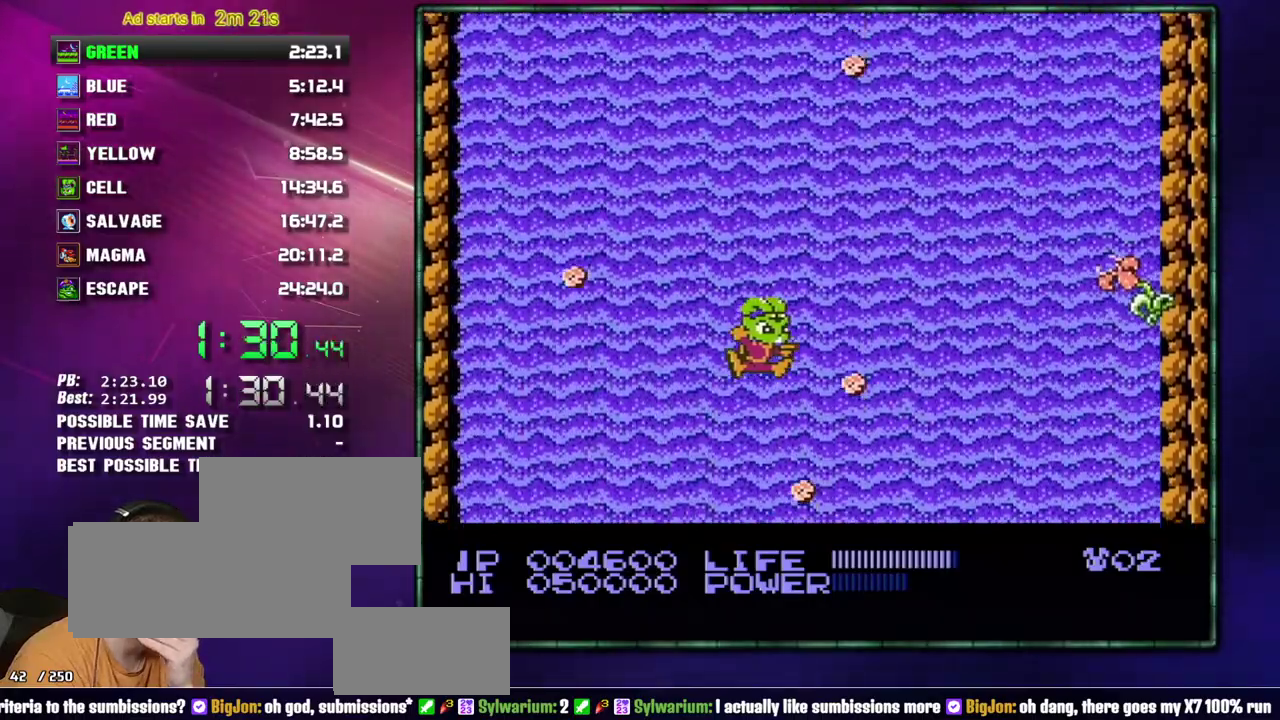
{"buttons": [], "events": []}
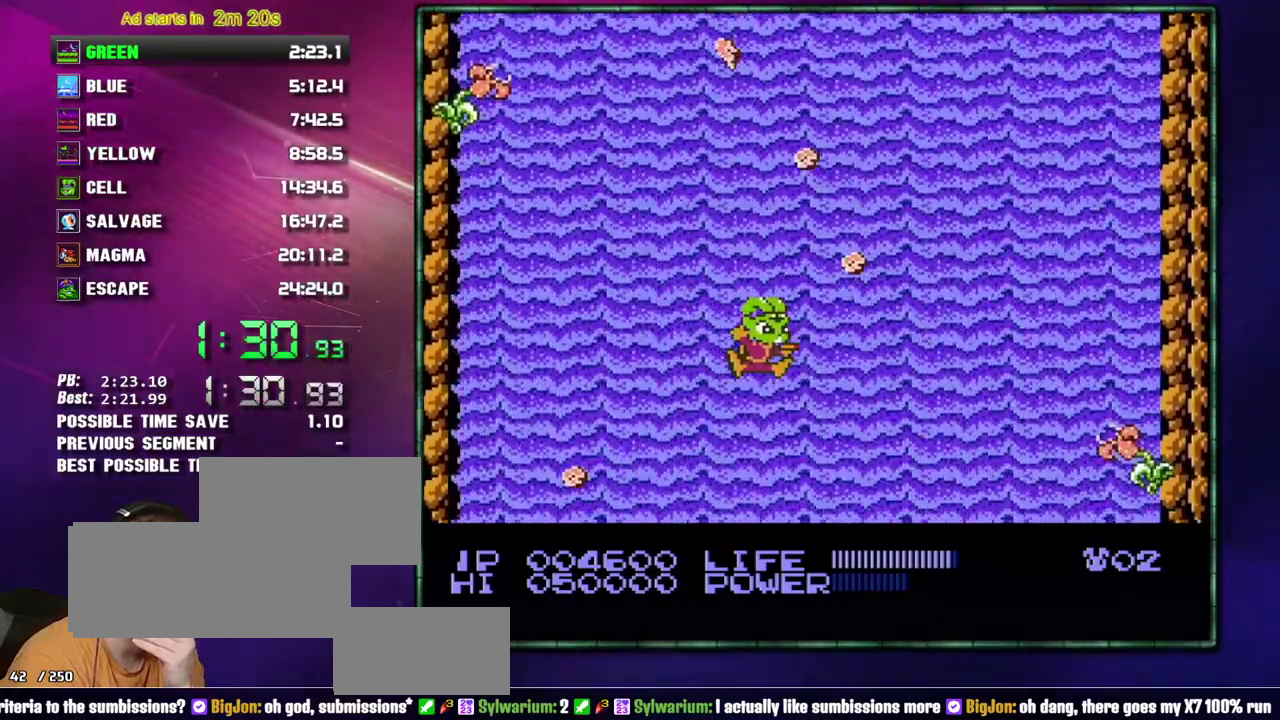
{"buttons": [], "events": [[300, "DPAD_RIGHT", "down"], [400, "DPAD_RIGHT", "up"]]}
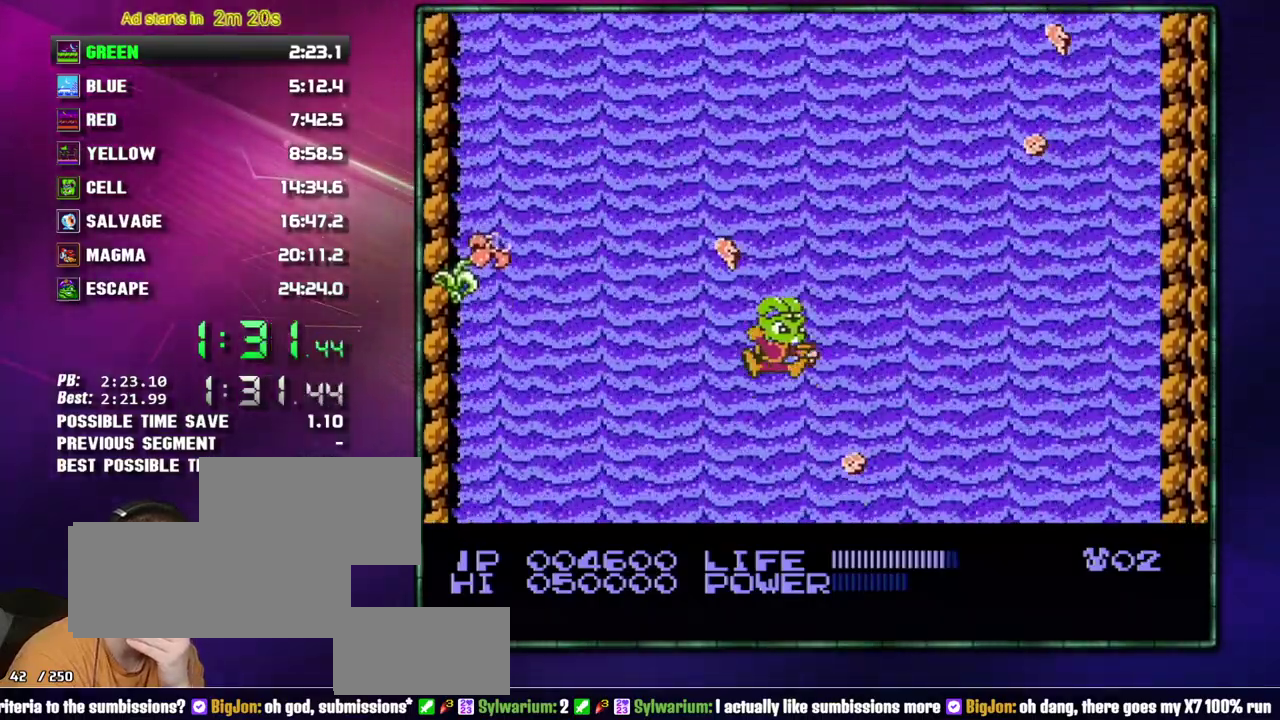
{"buttons": ["DPAD_LEFT"], "events": [[433, "DPAD_LEFT", "down"]]}
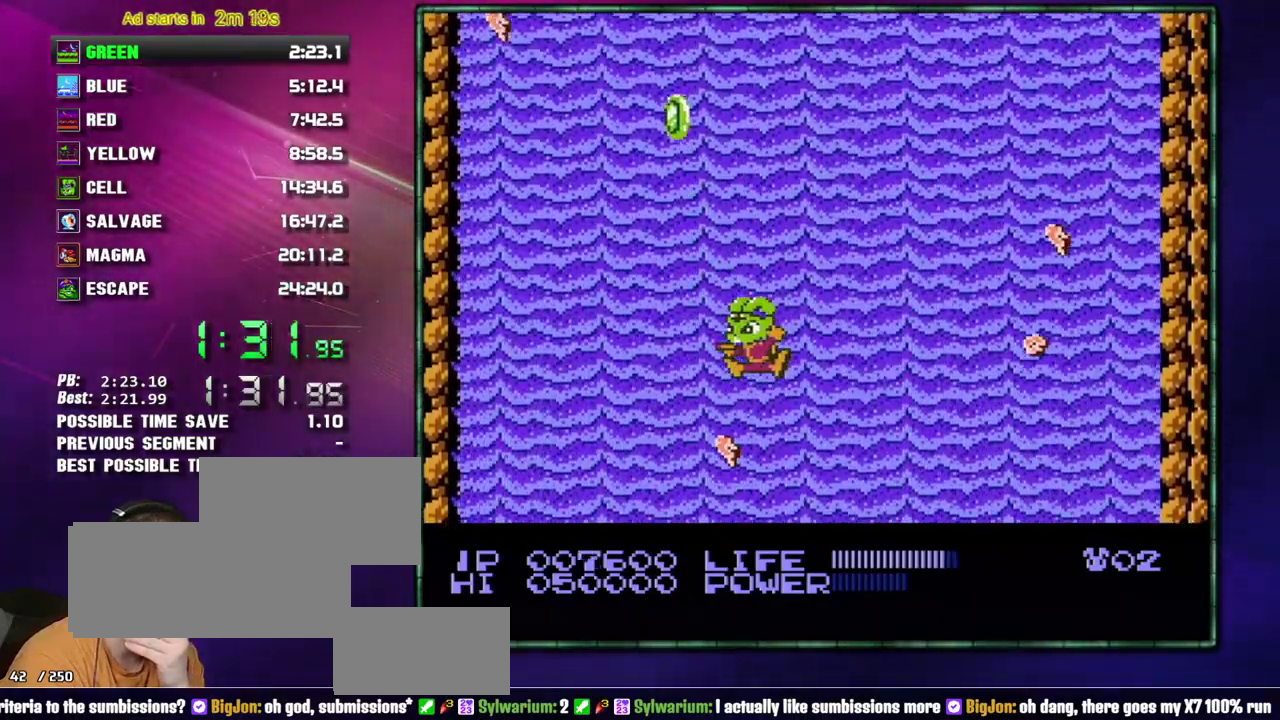
{"buttons": [], "events": [[50, "DPAD_LEFT", "up"], [333, "DPAD_LEFT", "down"], [483, "DPAD_LEFT", "up"]]}
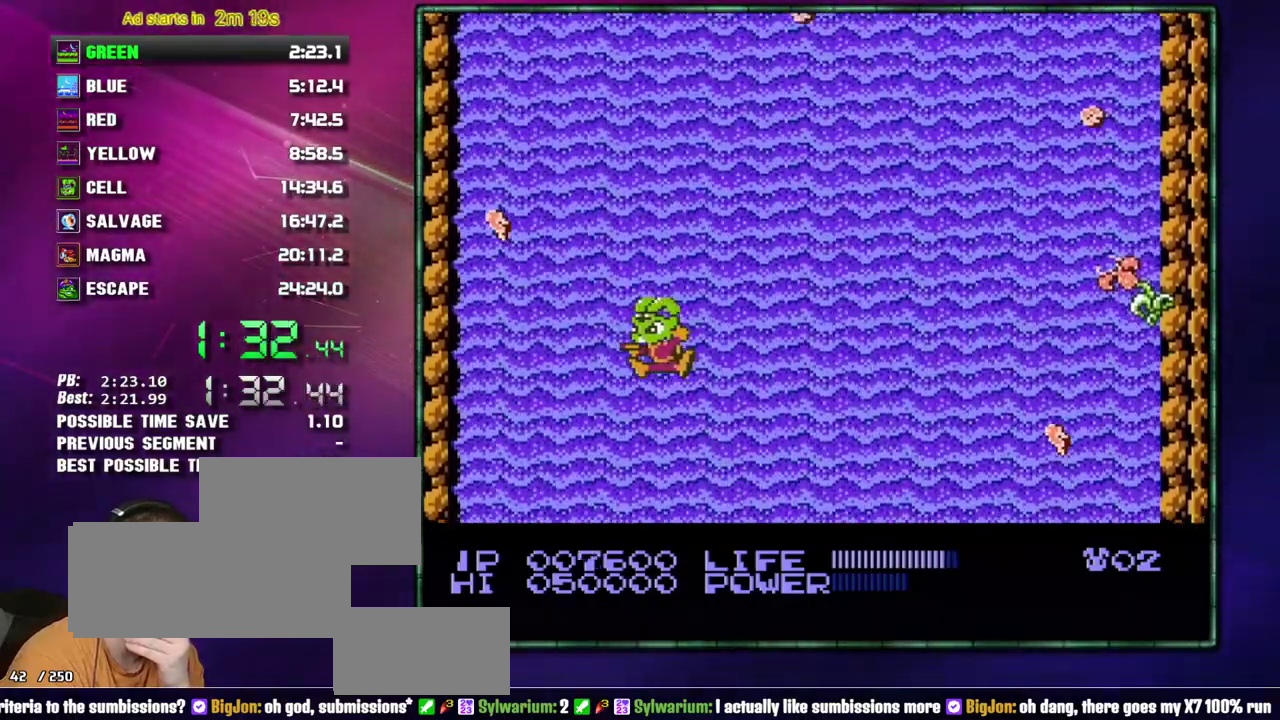
{"buttons": ["DPAD_RIGHT"], "events": [[183, "DPAD_RIGHT", "down"], [267, "DPAD_RIGHT", "up"], [467, "DPAD_RIGHT", "down"]]}
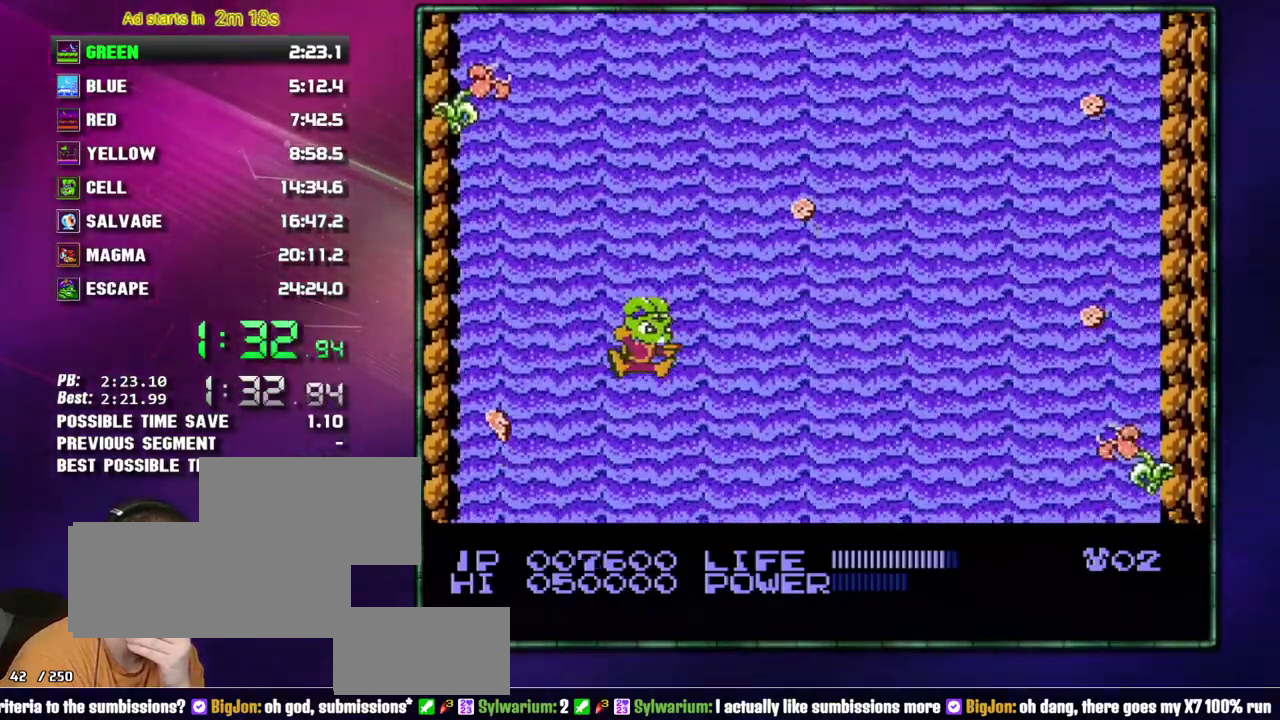
{"buttons": [], "events": [[50, "DPAD_RIGHT", "up"], [367, "DPAD_RIGHT", "down"], [450, "DPAD_RIGHT", "up"]]}
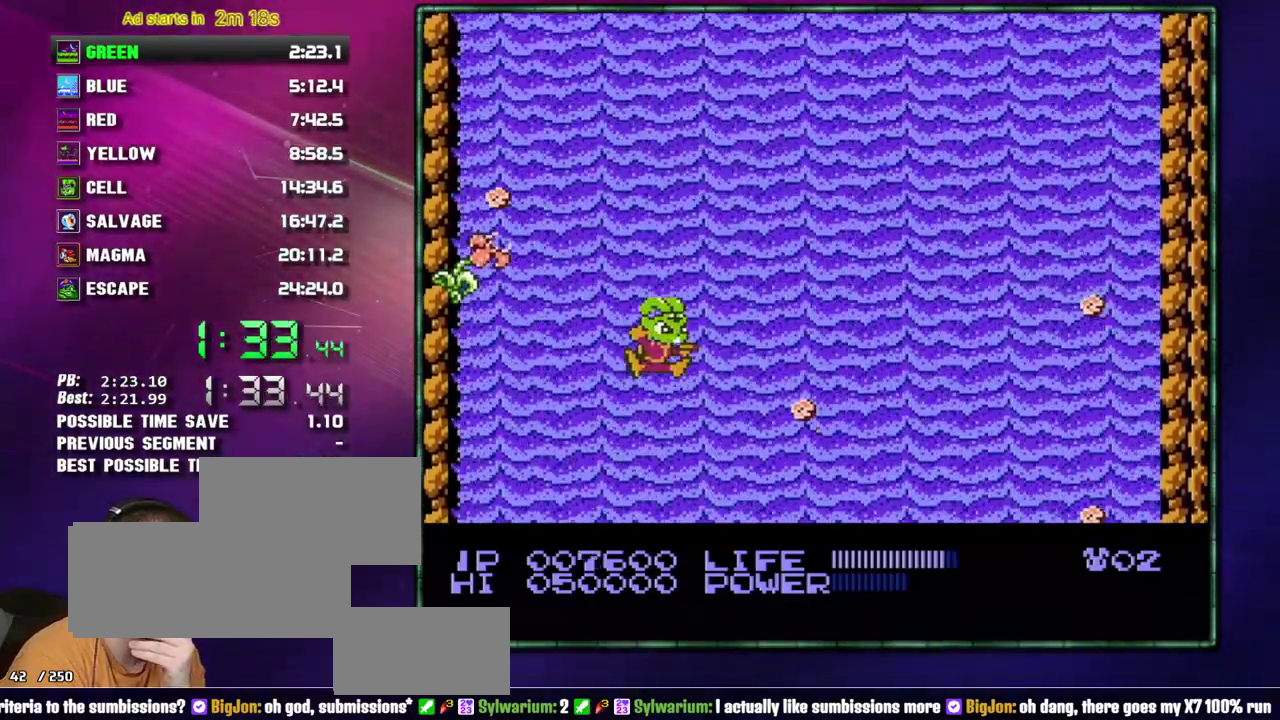
{"buttons": [], "events": []}
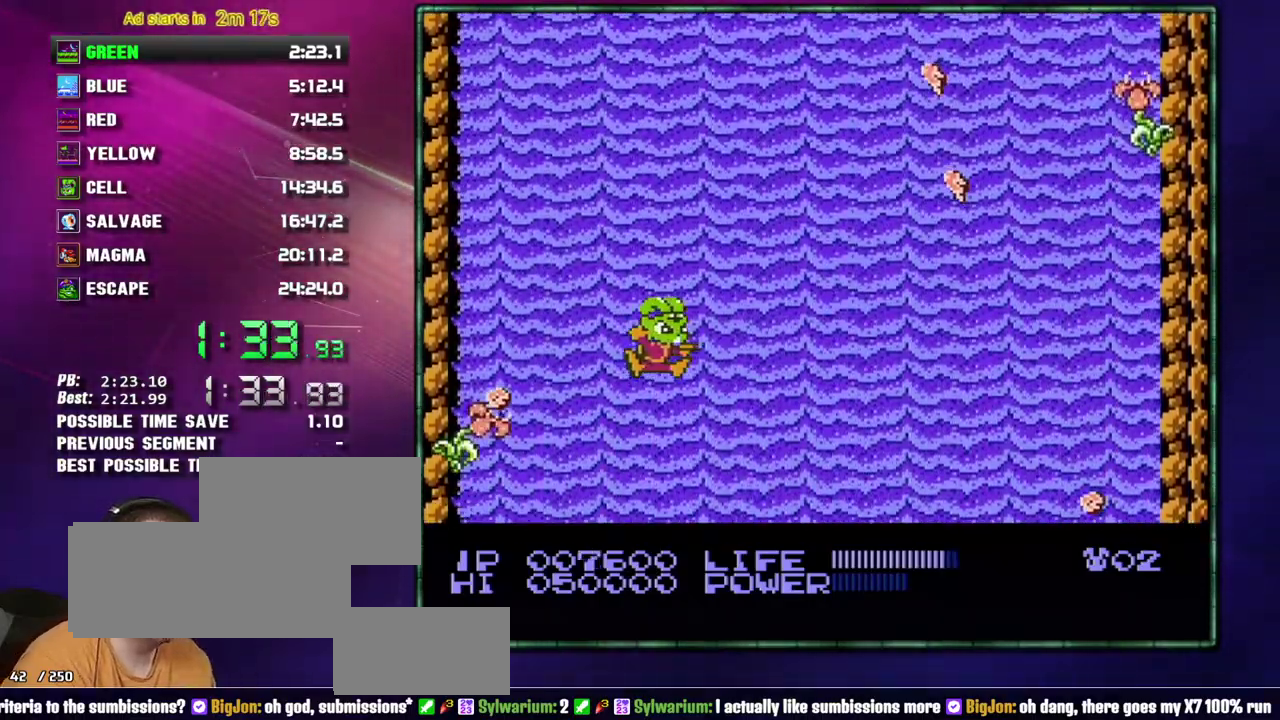
{"buttons": [], "events": []}
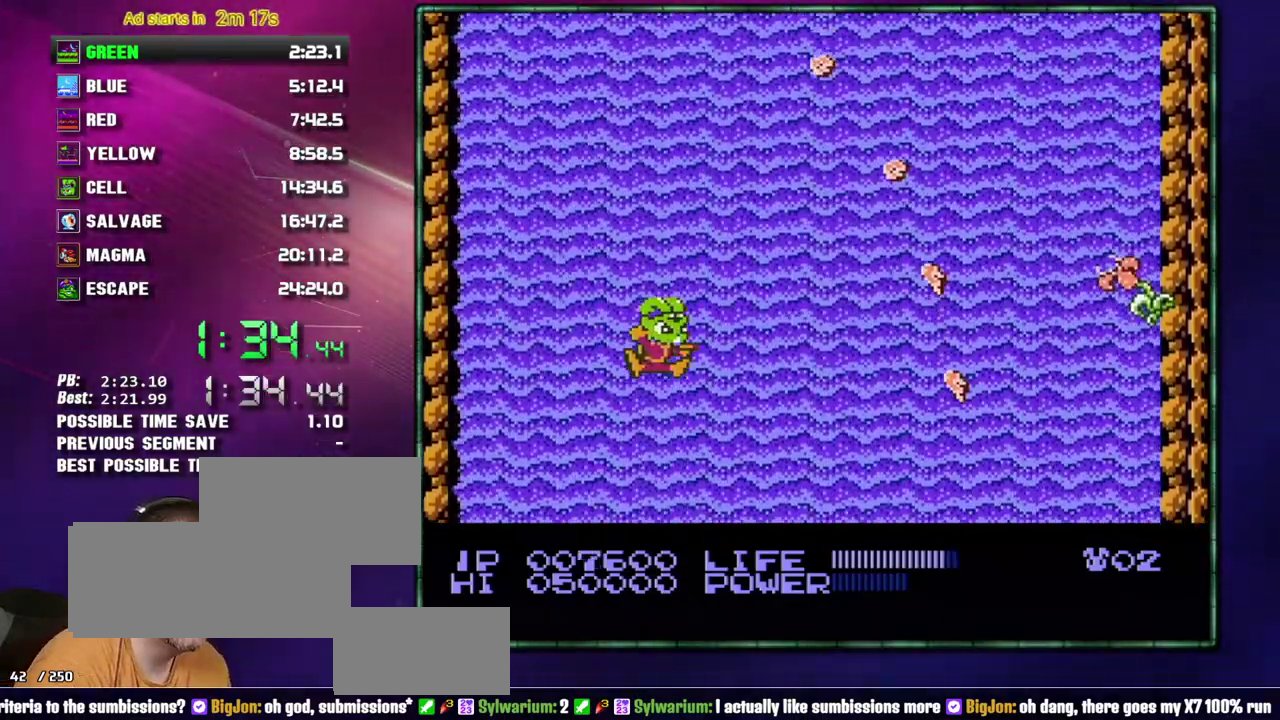
{"buttons": [], "events": []}
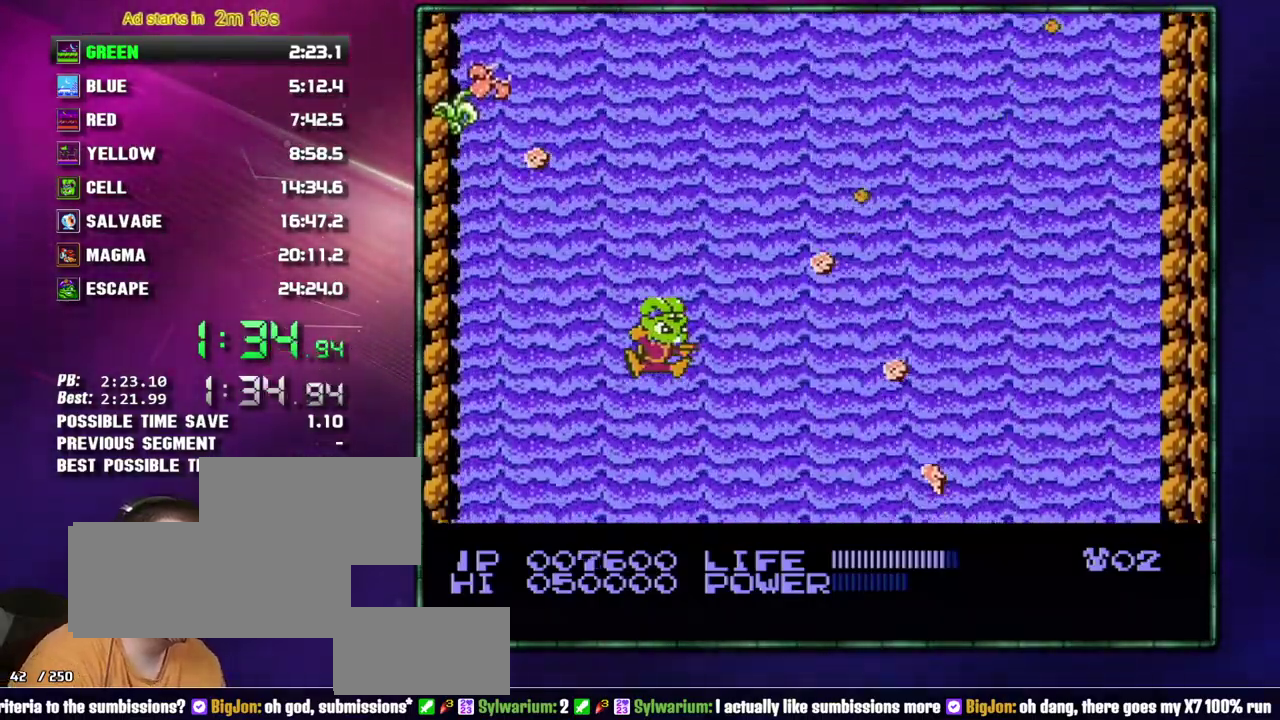
{"buttons": [], "events": []}
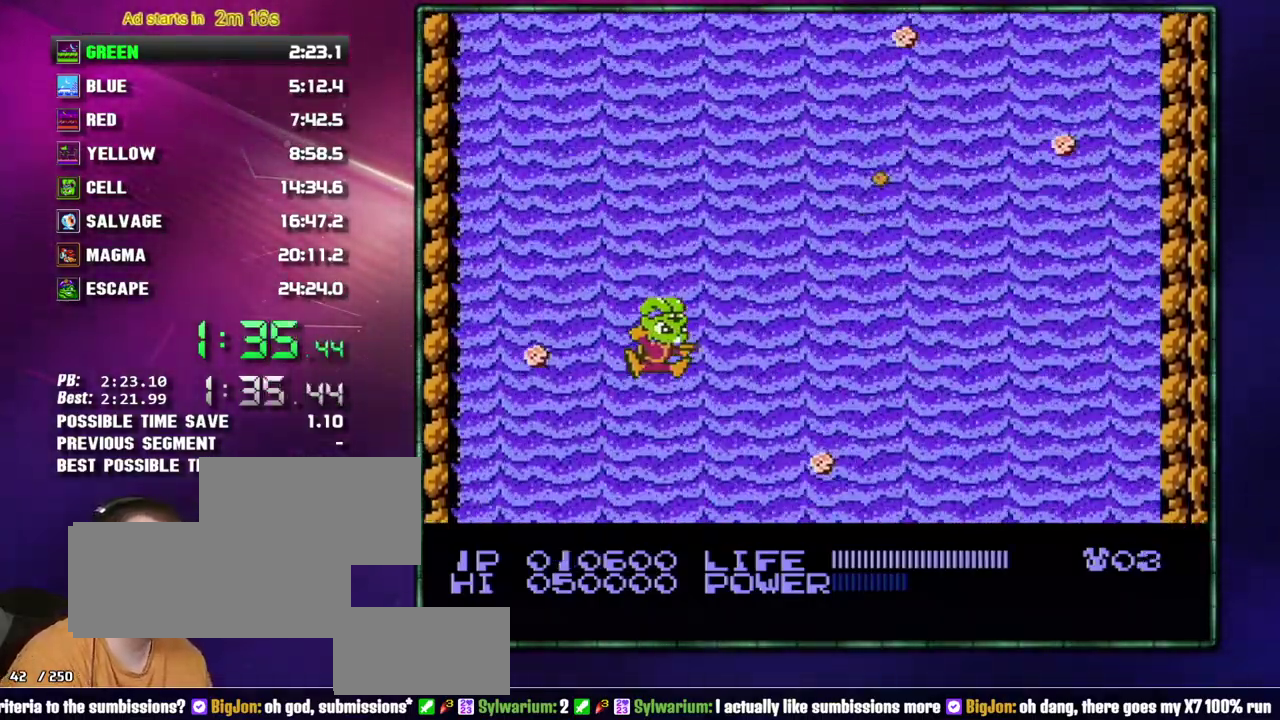
{"buttons": ["DPAD_RIGHT"], "events": [[333, "DPAD_RIGHT", "down"]]}